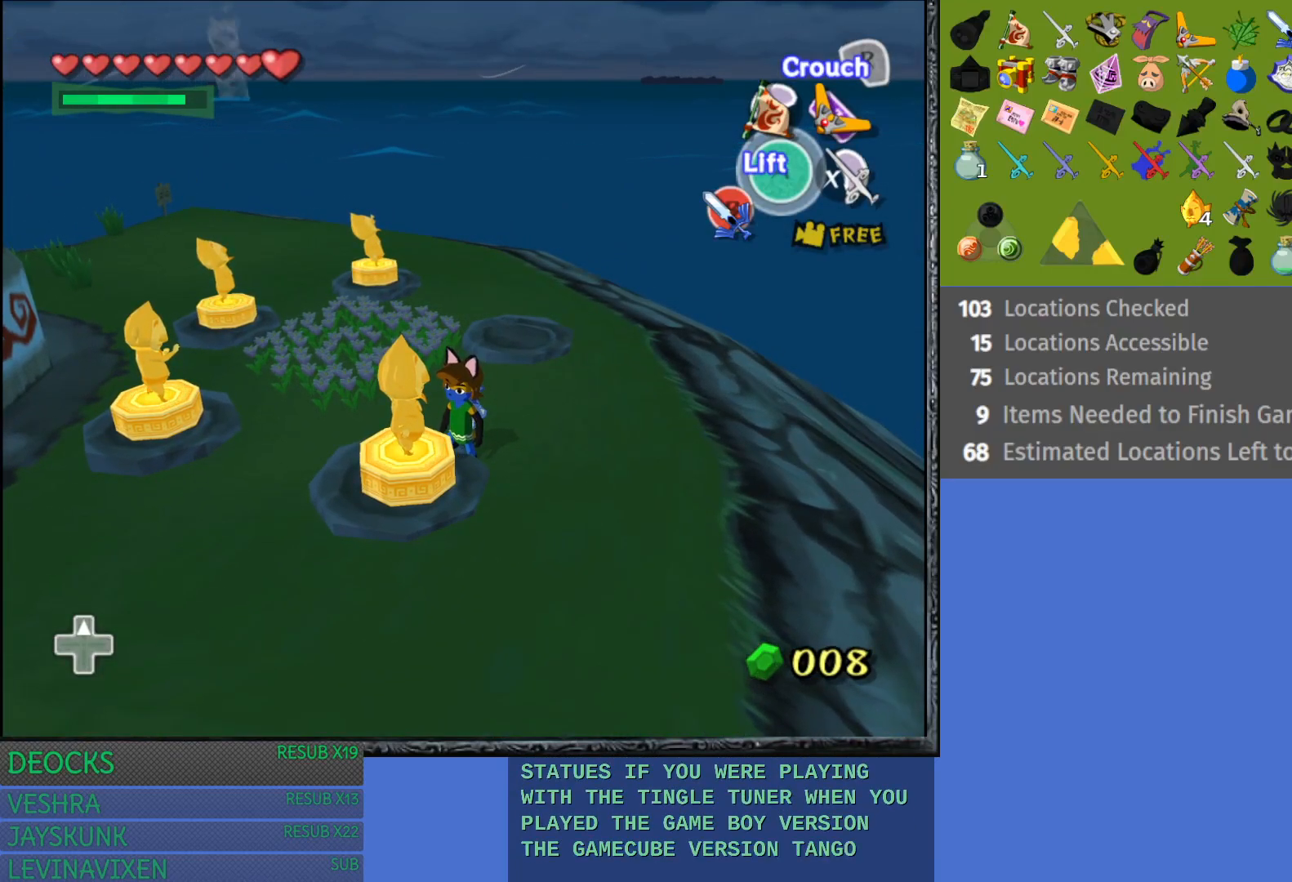
Gameplay with a controller (PlayStation layout); each line is a JSON object with the inputs held at the frame after it. "events" lists button and stick changes between this image and that frame as [ms after this image, input, new state], when the widget could be followed in between. Not read: L3 R3.
{"buttons": [], "left_stick": "center", "right_stick": "center", "events": []}
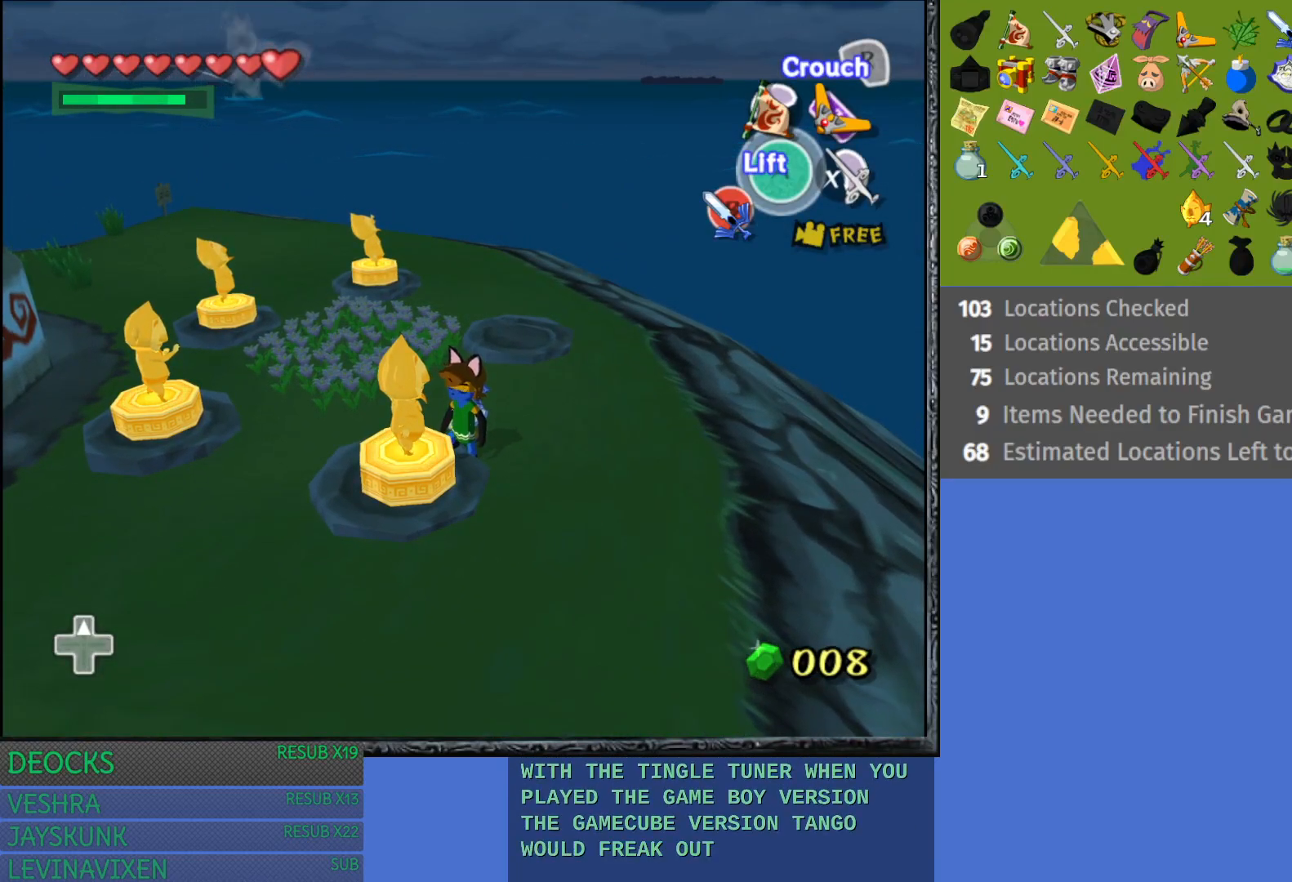
{"buttons": [], "left_stick": "center", "right_stick": "center", "events": []}
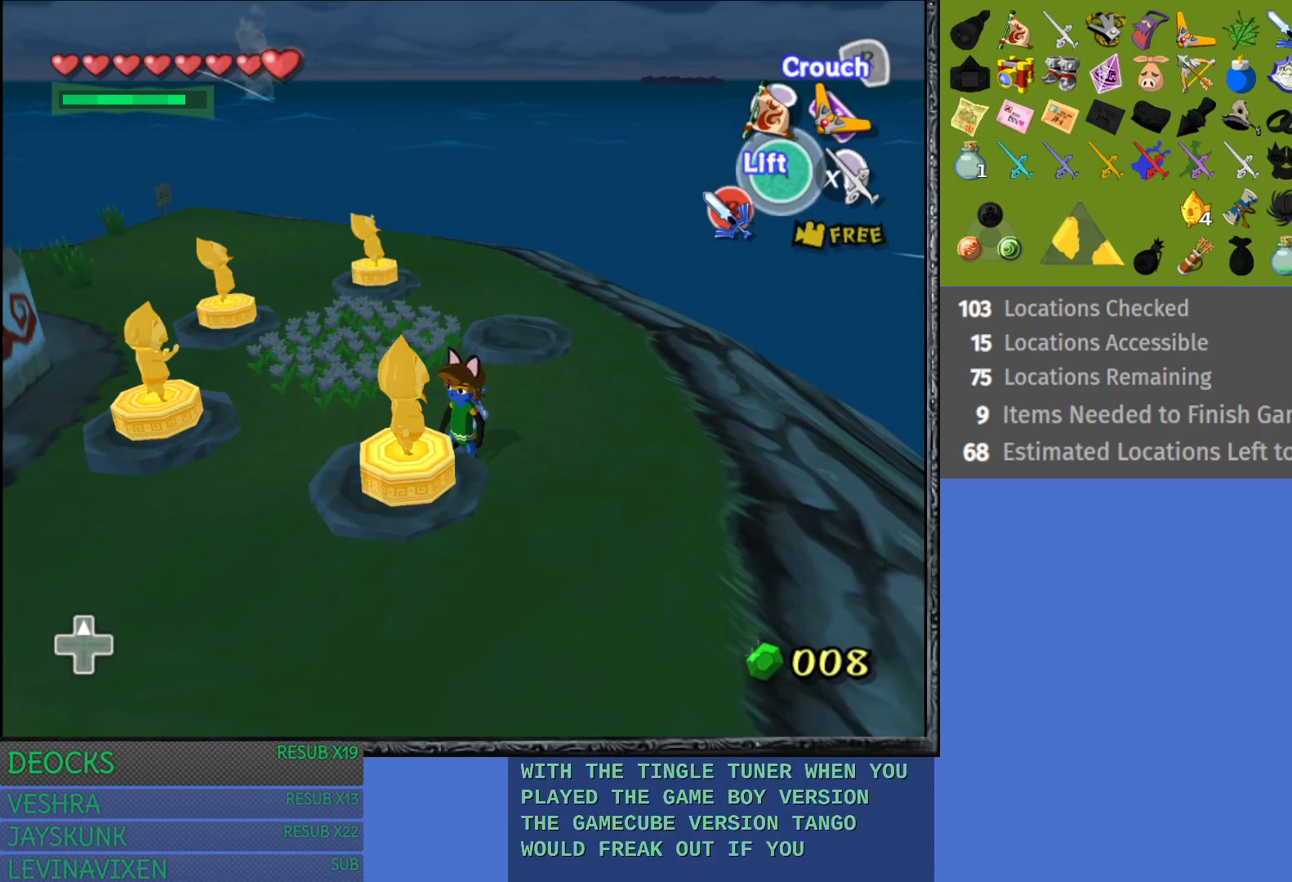
{"buttons": [], "left_stick": "center", "right_stick": "center", "events": []}
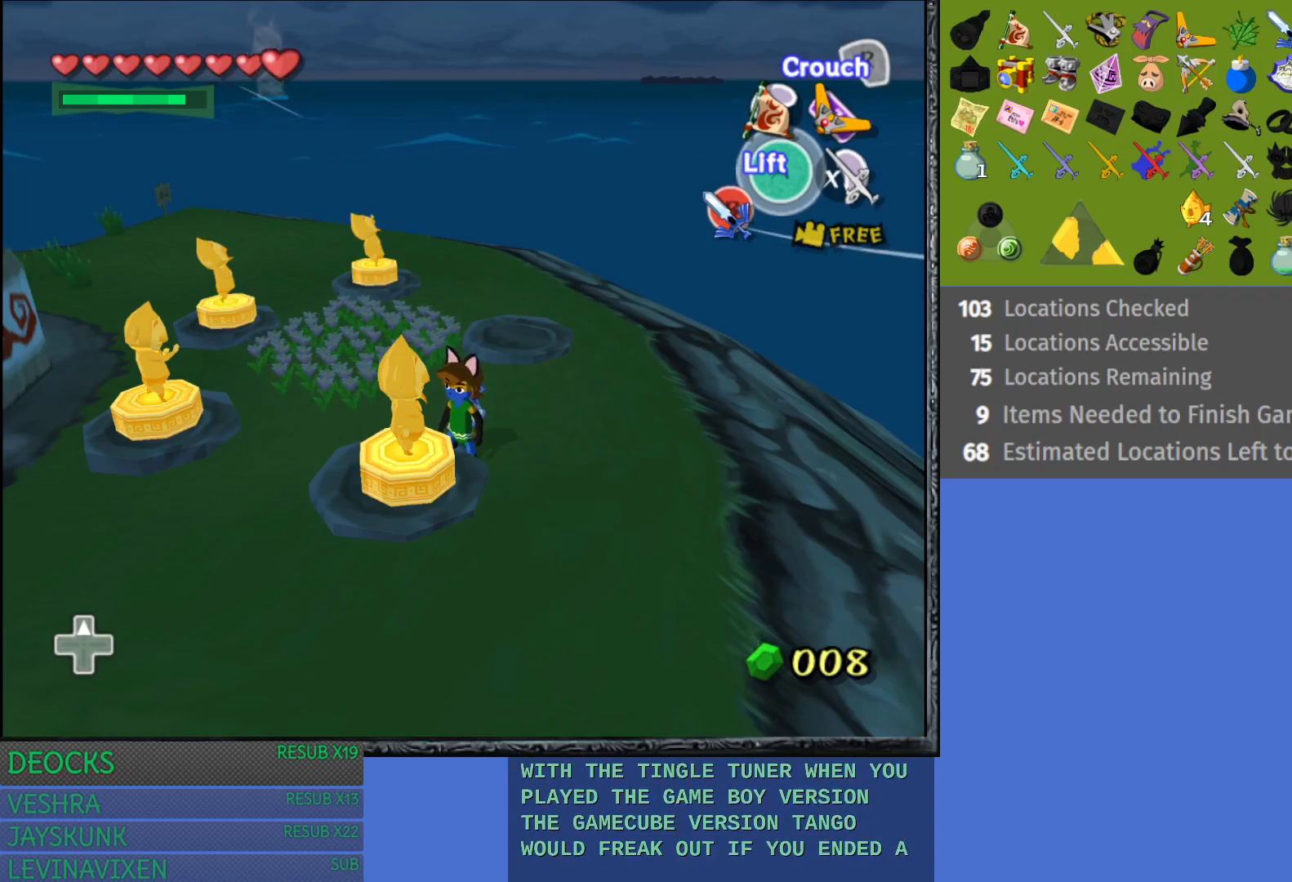
{"buttons": [], "left_stick": "down-right", "right_stick": "center", "events": [[117, "left_stick", "down-right"]]}
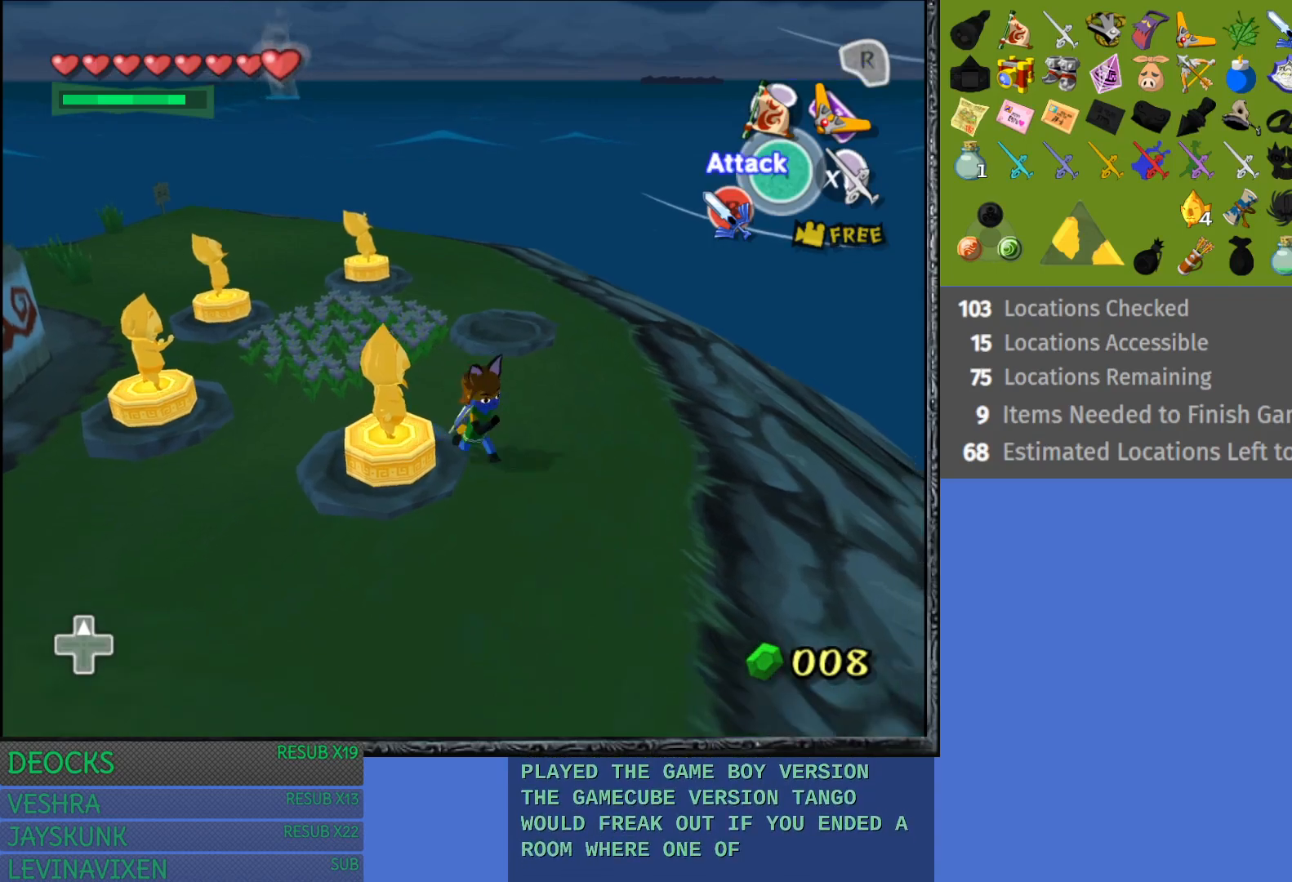
{"buttons": [], "left_stick": "down-left", "right_stick": "center", "events": [[200, "left_stick", "down"], [333, "left_stick", "down-left"]]}
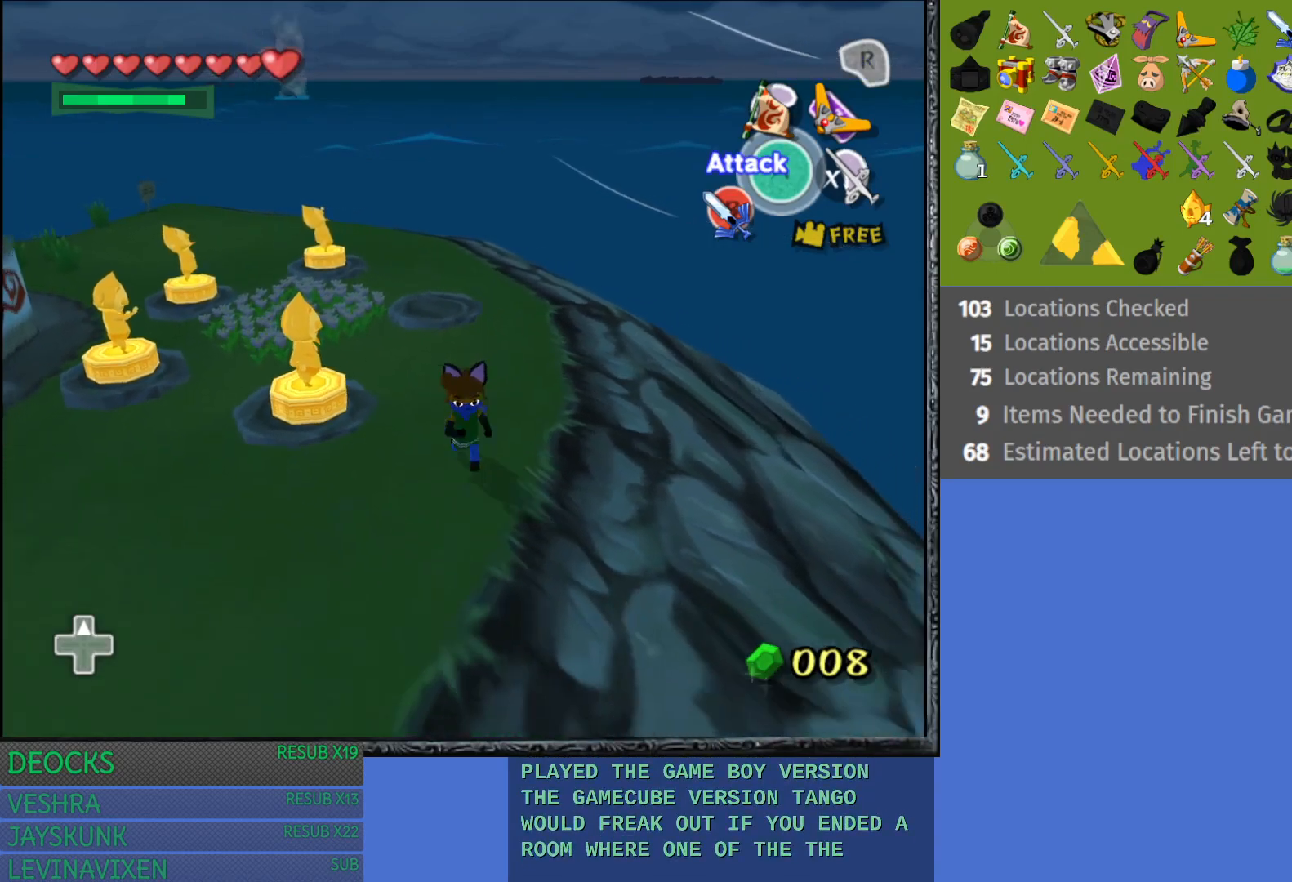
{"buttons": [], "left_stick": "up-left", "right_stick": "center", "events": [[83, "left_stick", "left"], [300, "left_stick", "up-left"]]}
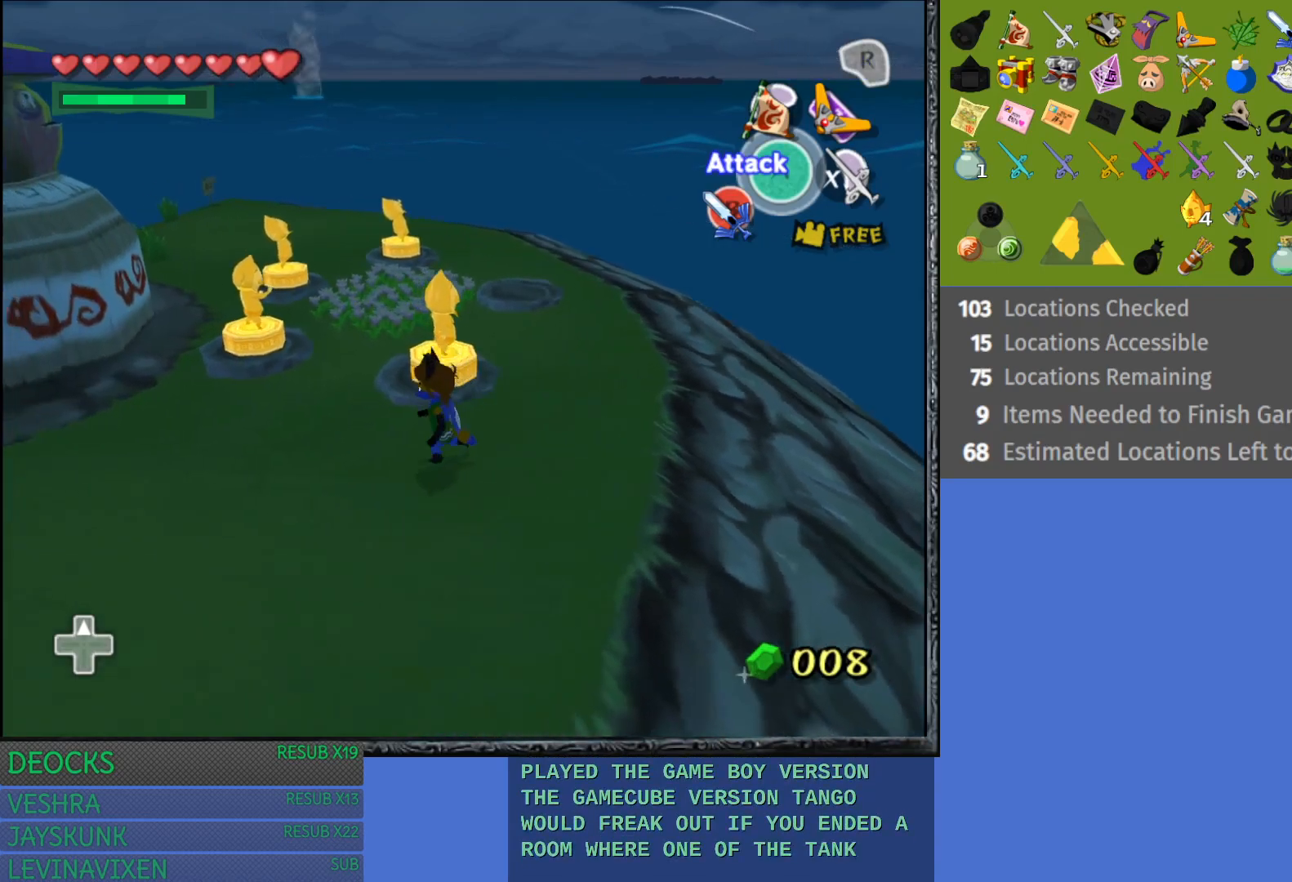
{"buttons": [], "left_stick": "up-right", "right_stick": "center", "events": [[317, "left_stick", "up"], [467, "left_stick", "up-right"]]}
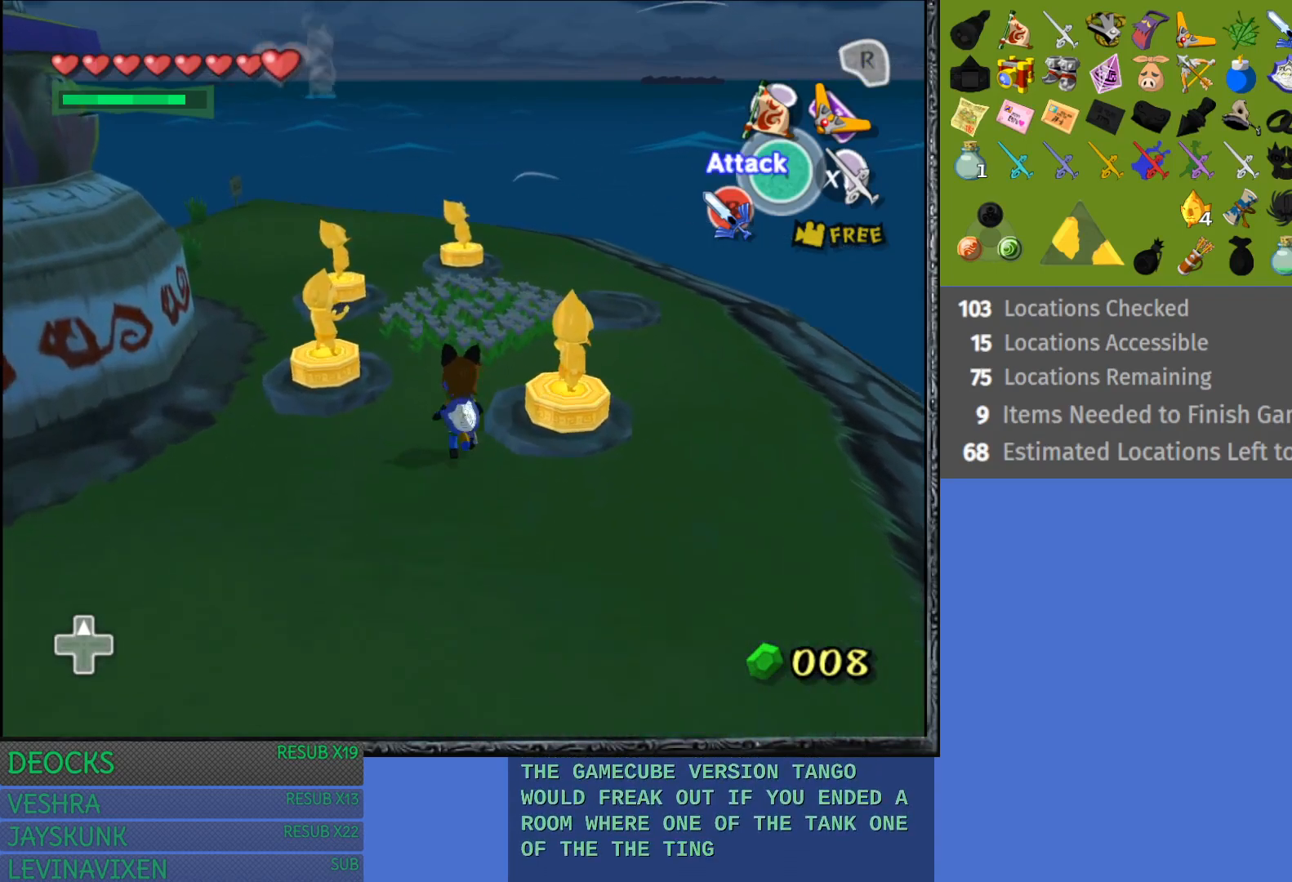
{"buttons": [], "left_stick": "down-right", "right_stick": "center", "events": [[250, "left_stick", "right"], [450, "left_stick", "down-right"]]}
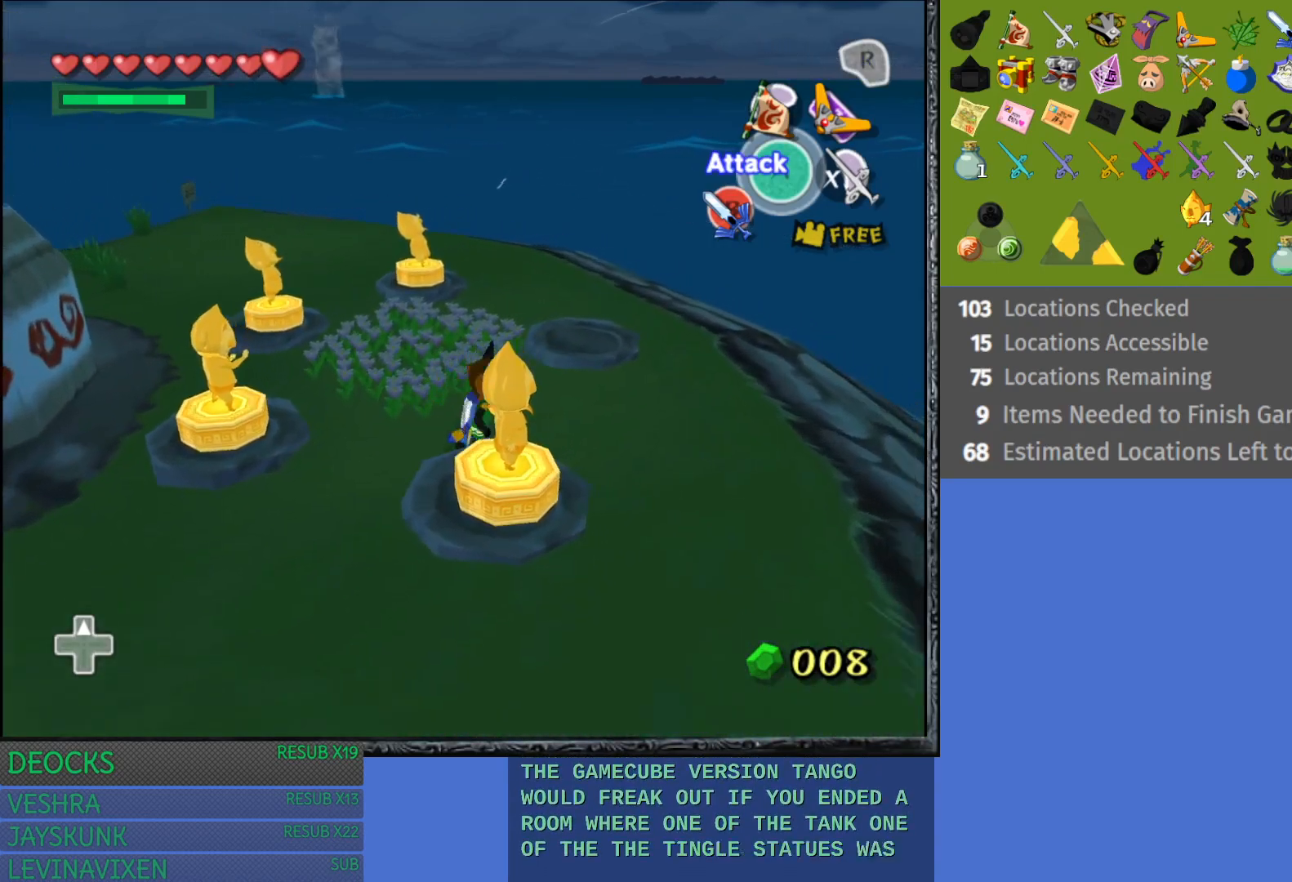
{"buttons": [], "left_stick": "down-left", "right_stick": "center", "events": [[233, "left_stick", "down"], [417, "left_stick", "down-left"]]}
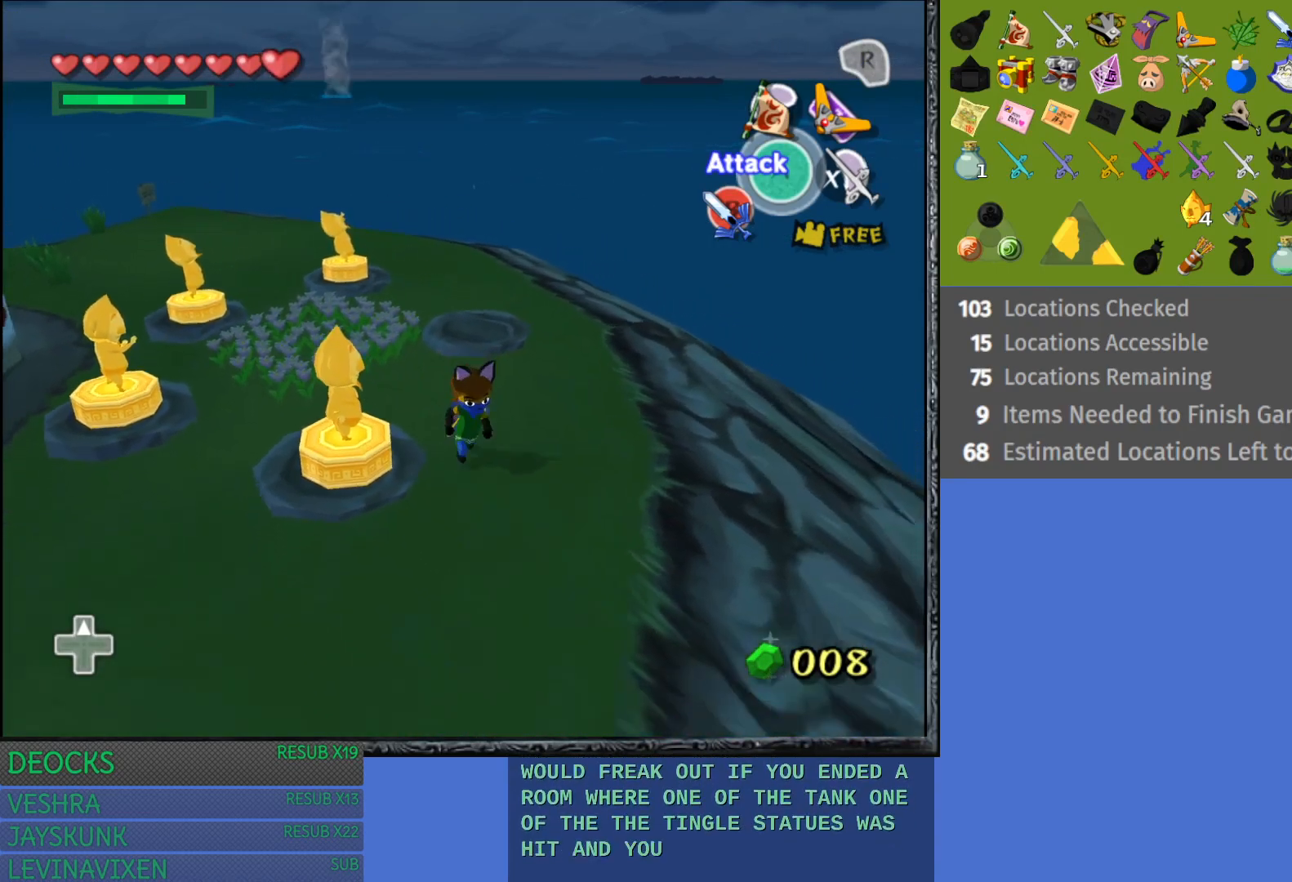
{"buttons": [], "left_stick": "left", "right_stick": "center", "events": [[133, "left_stick", "left"]]}
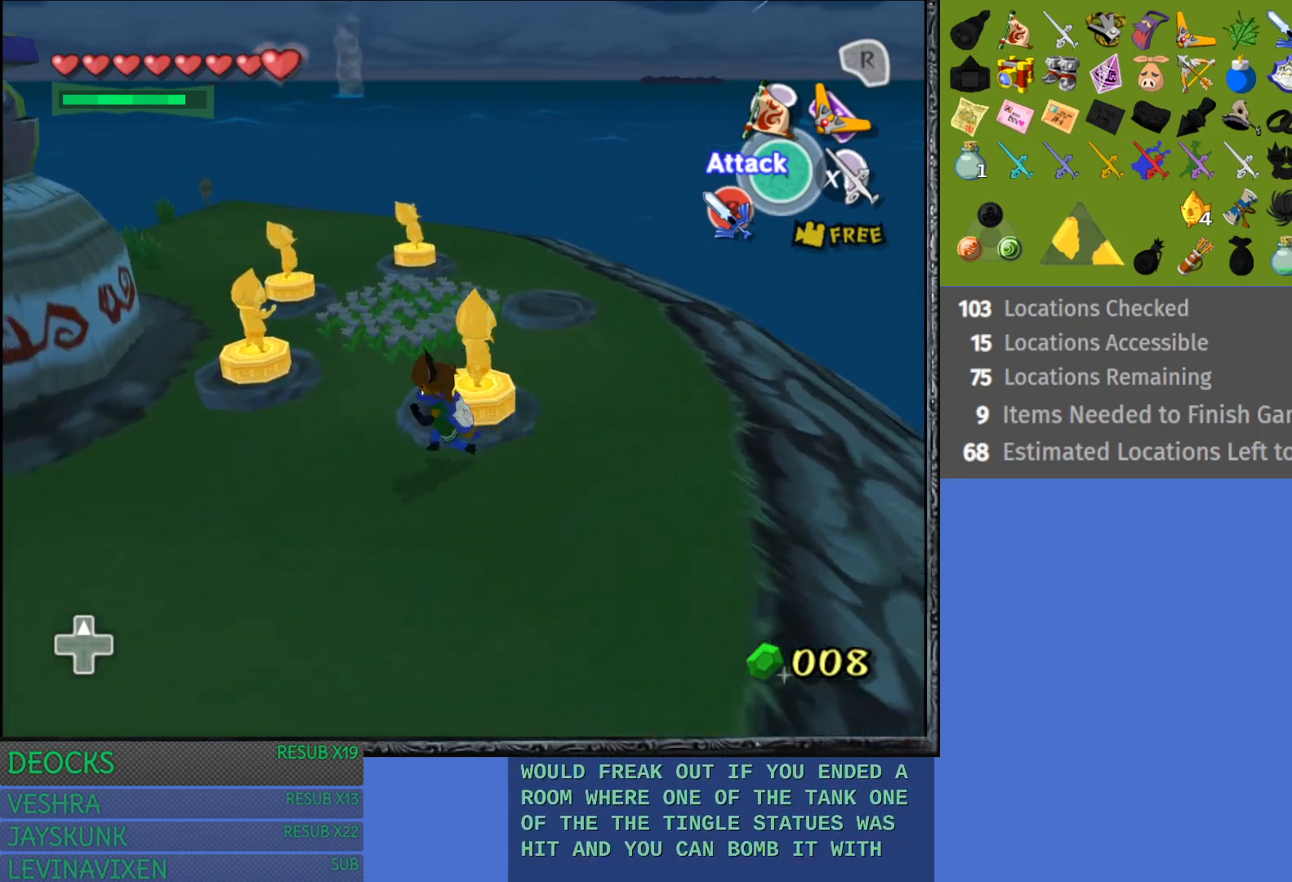
{"buttons": [], "left_stick": "right", "right_stick": "center", "events": [[67, "left_stick", "up"], [217, "left_stick", "up-right"], [433, "left_stick", "right"]]}
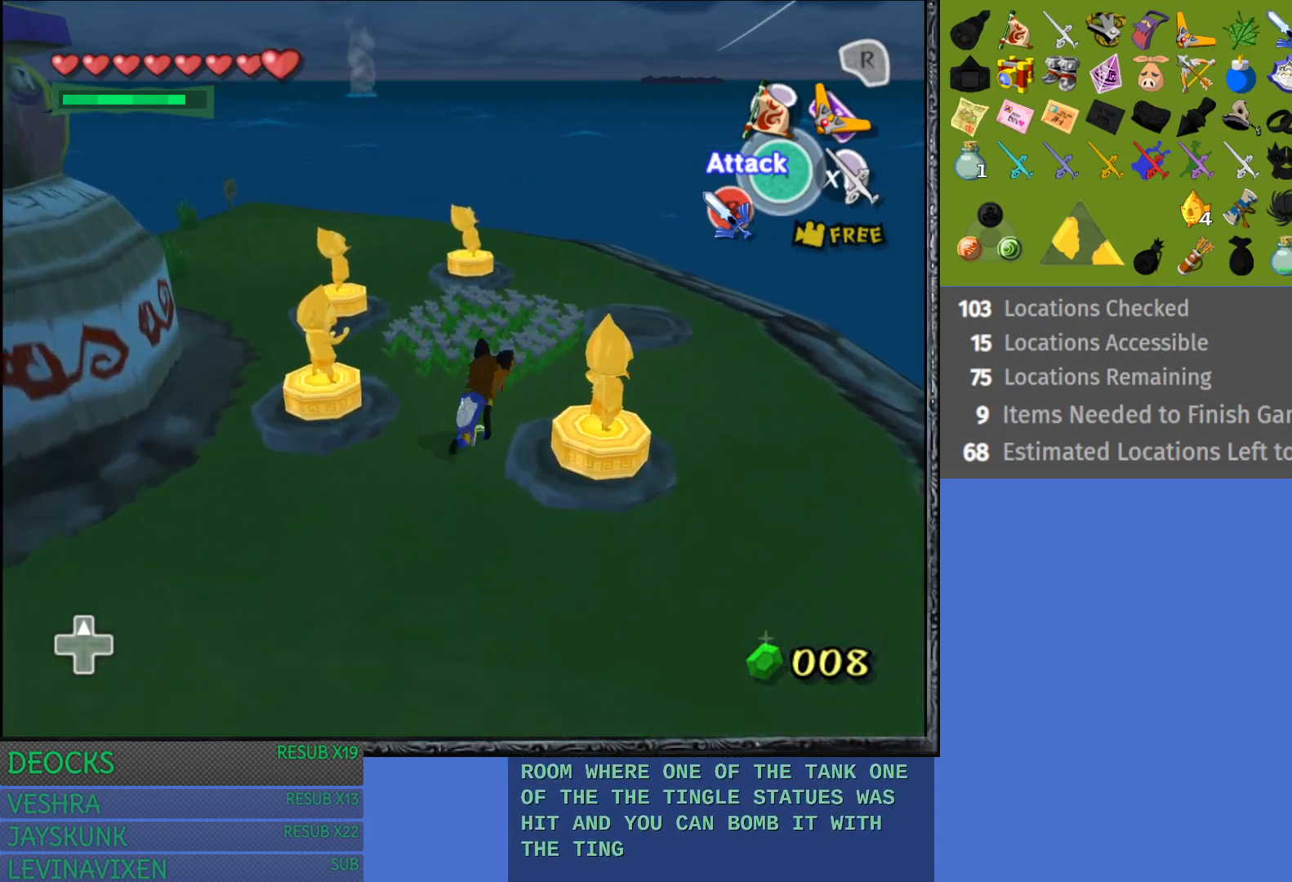
{"buttons": [], "left_stick": "down", "right_stick": "center", "events": [[200, "left_stick", "down-right"], [433, "left_stick", "down"]]}
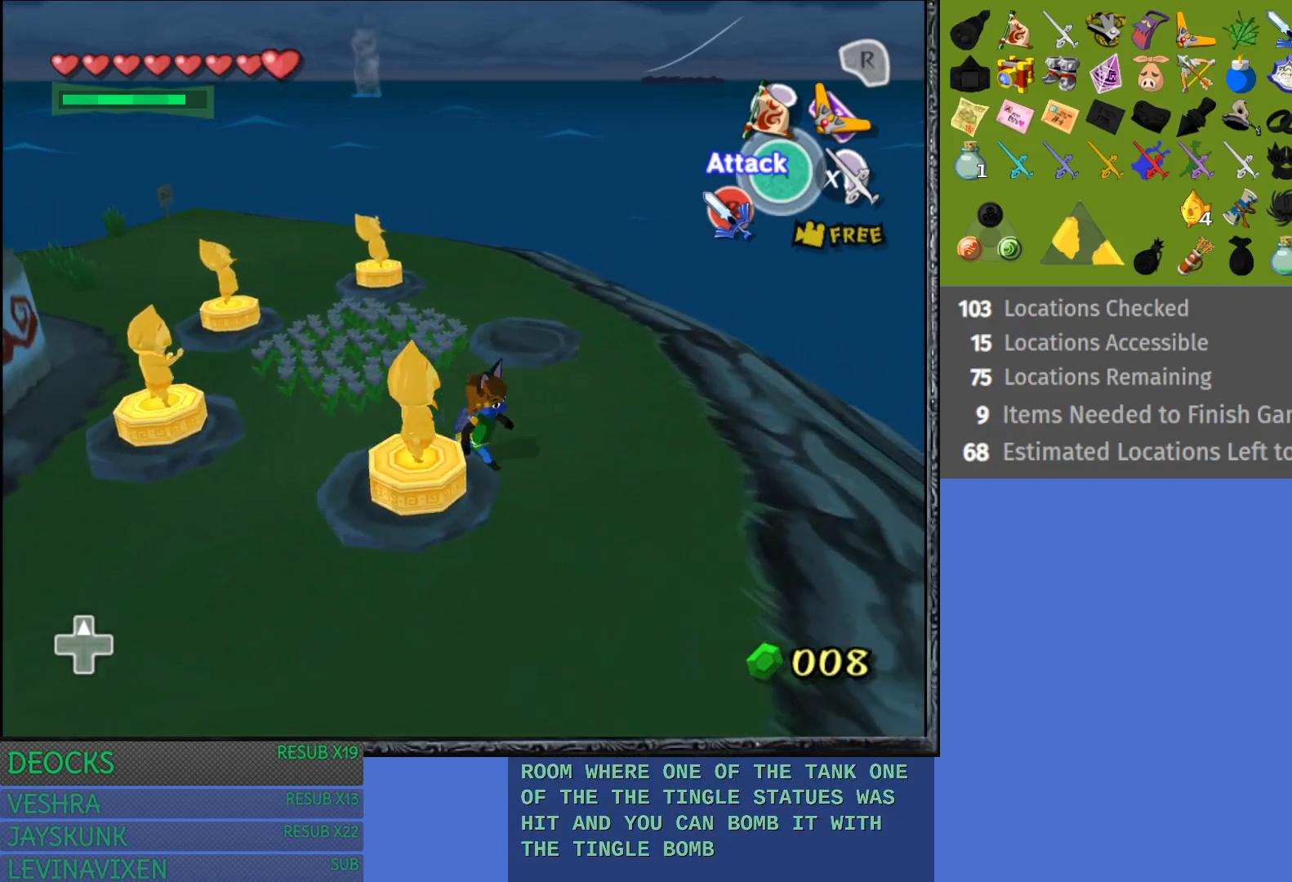
{"buttons": [], "left_stick": "left", "right_stick": "center", "events": [[100, "left_stick", "down-left"], [317, "left_stick", "left"]]}
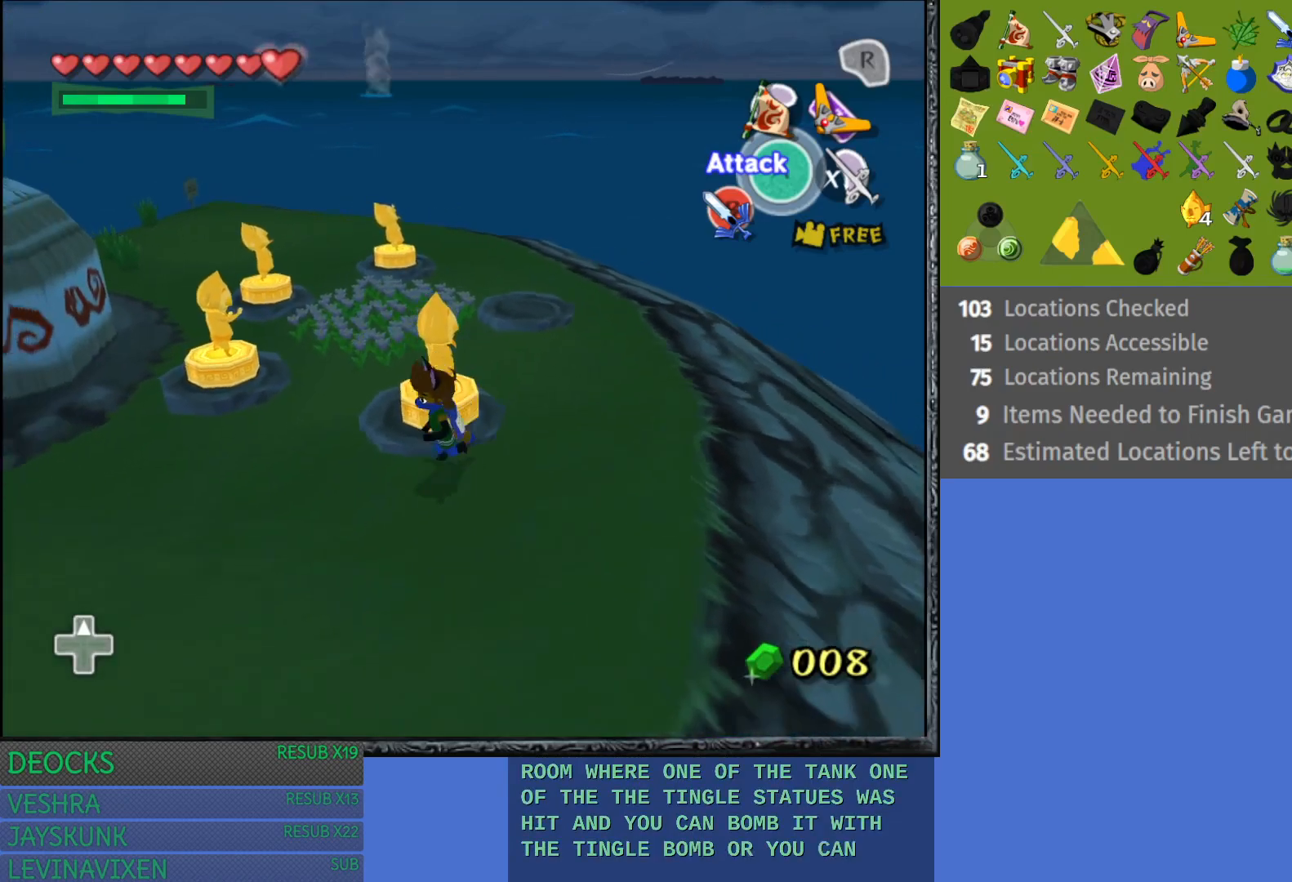
{"buttons": [], "left_stick": "down-right", "right_stick": "center", "events": [[83, "left_stick", "up"], [233, "left_stick", "up-right"], [383, "left_stick", "right"], [500, "left_stick", "down-right"]]}
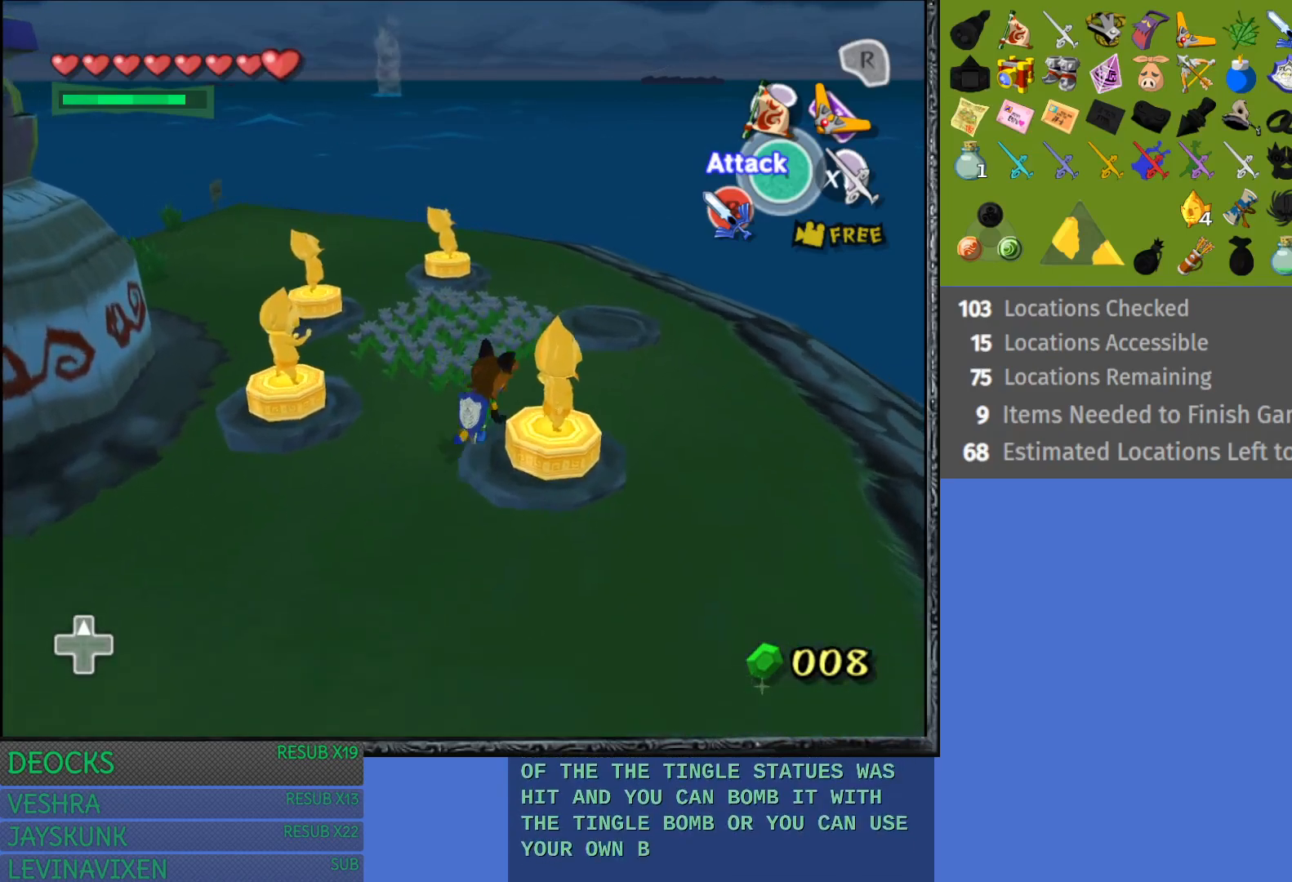
{"buttons": [], "left_stick": "center", "right_stick": "center", "events": [[150, "left_stick", "center"]]}
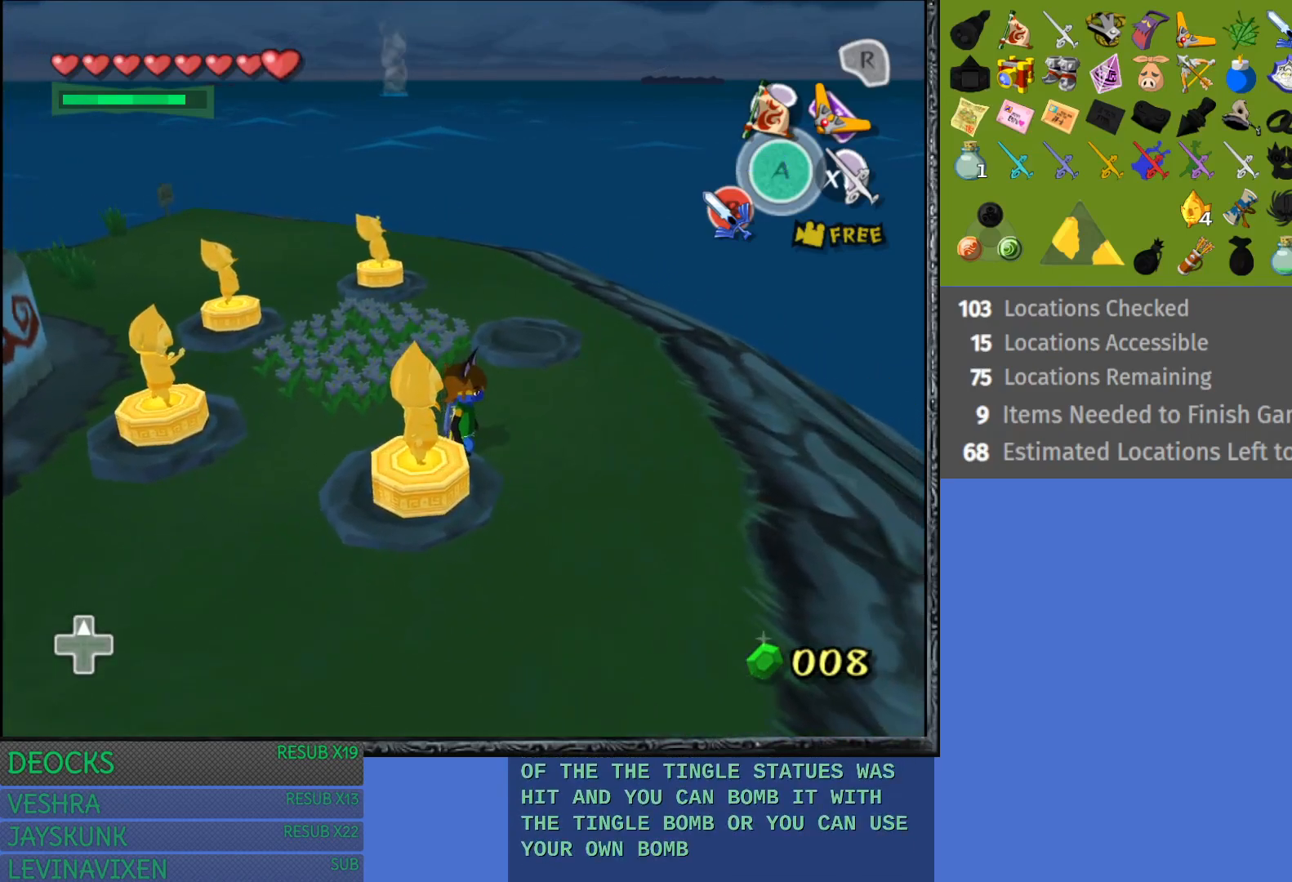
{"buttons": [], "left_stick": "down", "right_stick": "center", "events": [[300, "left_stick", "down"]]}
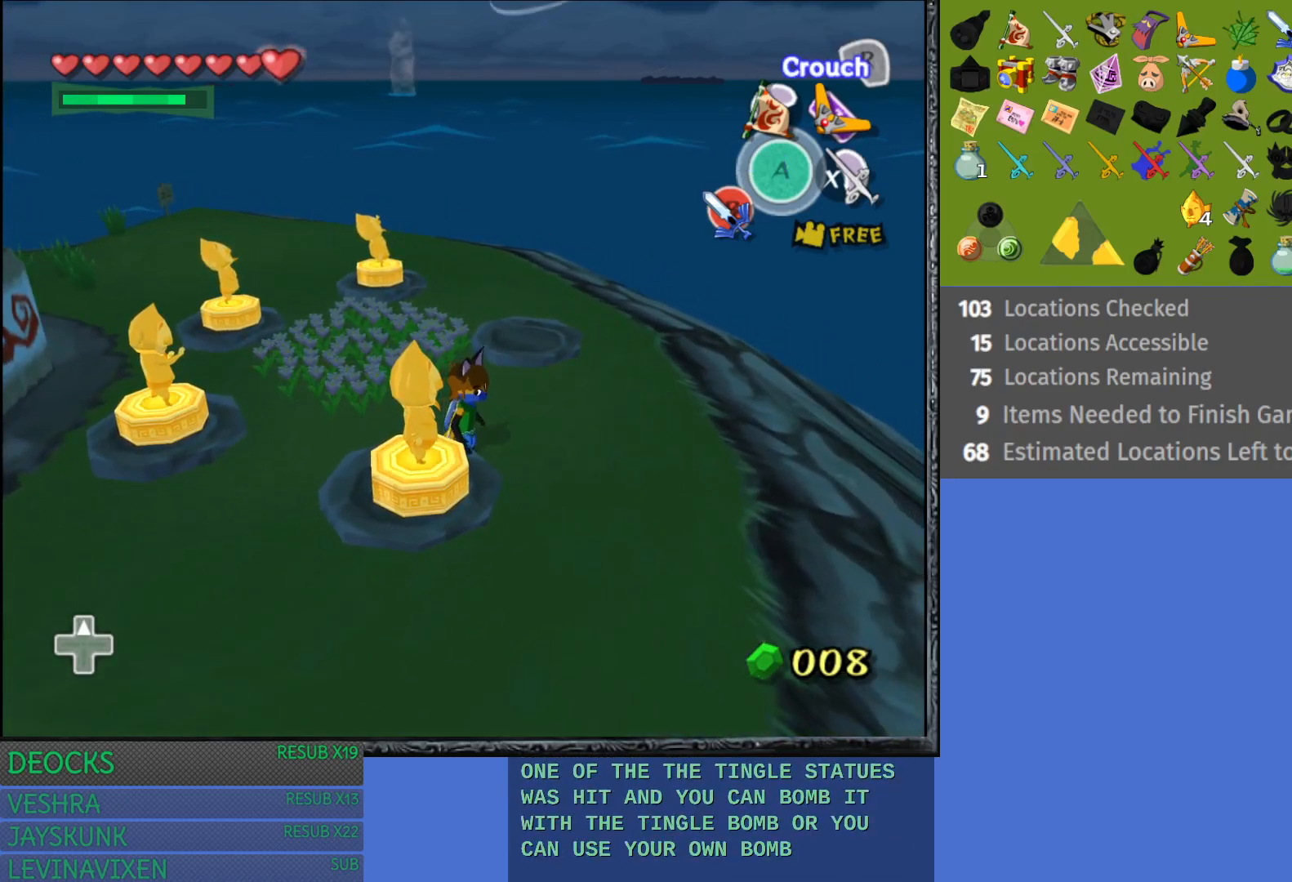
{"buttons": [], "left_stick": "down-left", "right_stick": "center", "events": [[183, "left_stick", "down-left"]]}
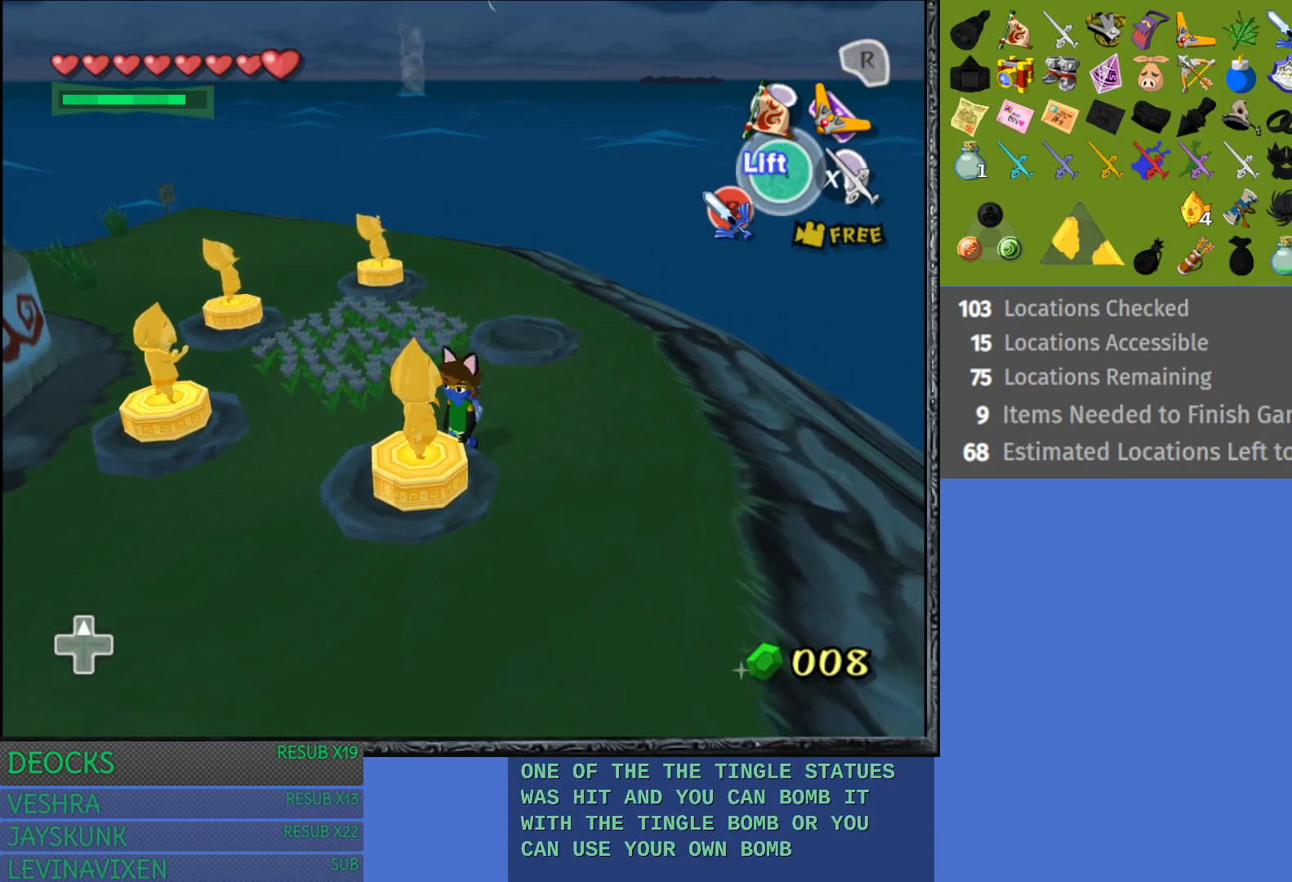
{"buttons": [], "left_stick": "center", "right_stick": "center", "events": [[167, "left_stick", "center"]]}
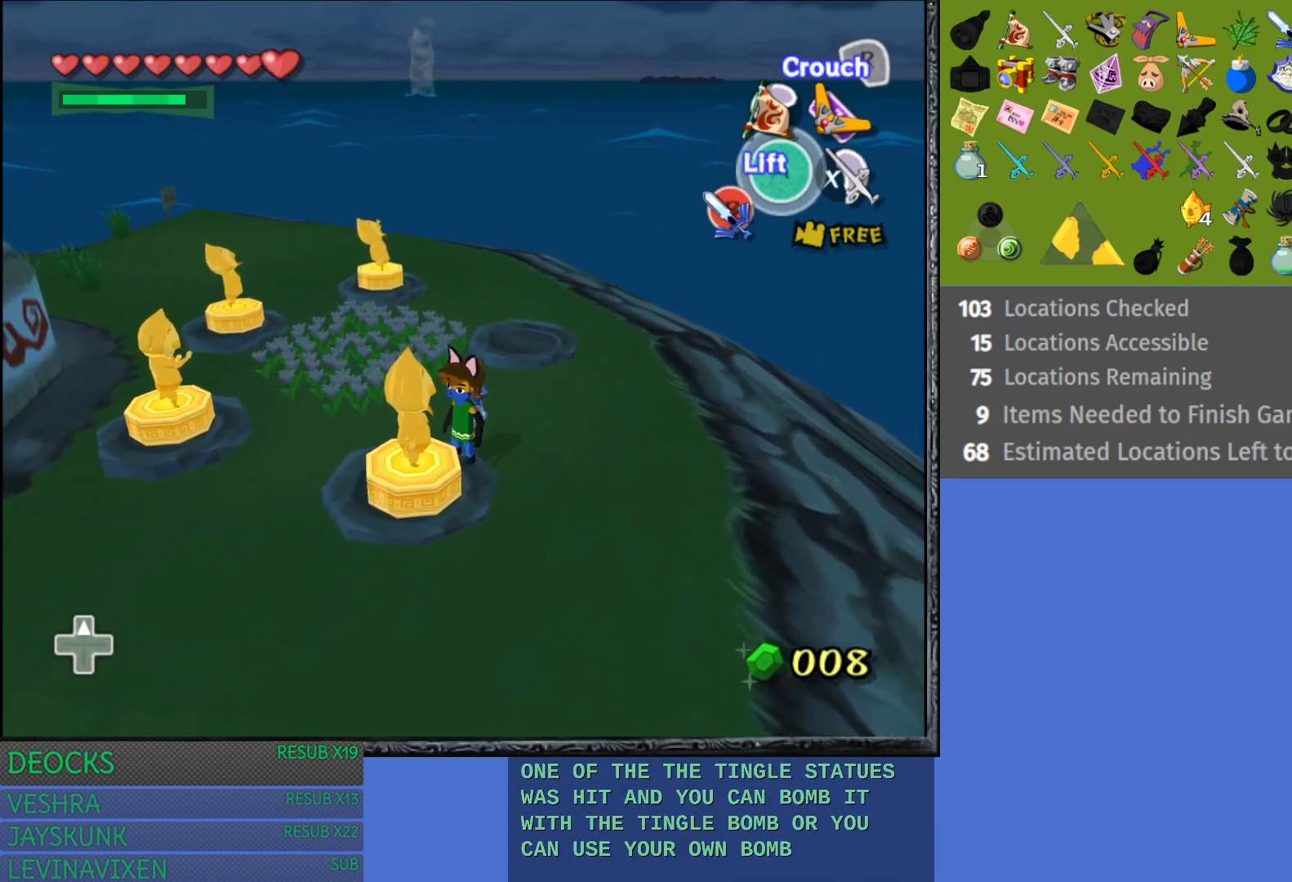
{"buttons": [], "left_stick": "center", "right_stick": "center", "events": []}
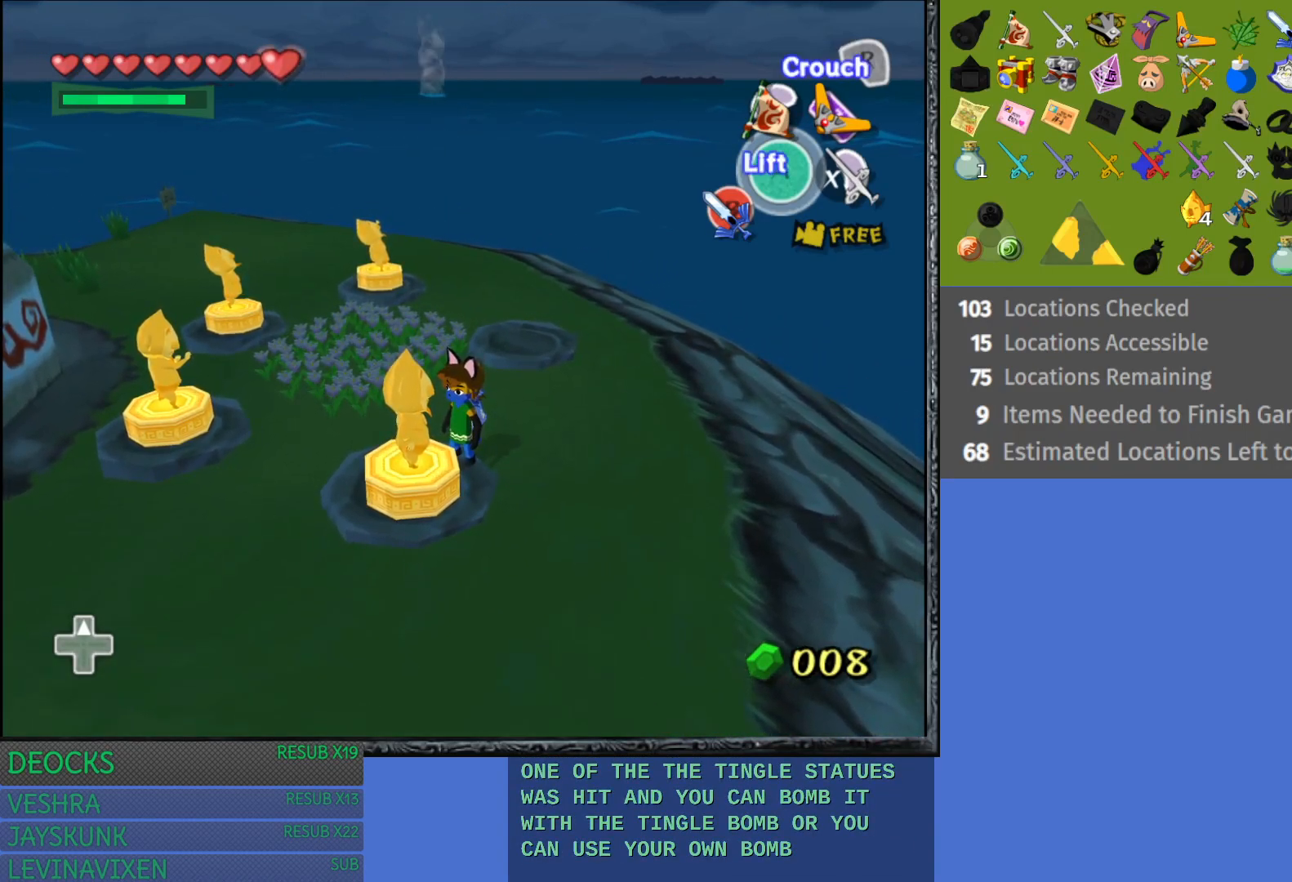
{"buttons": [], "left_stick": "down-left", "right_stick": "center", "events": [[217, "left_stick", "down-left"]]}
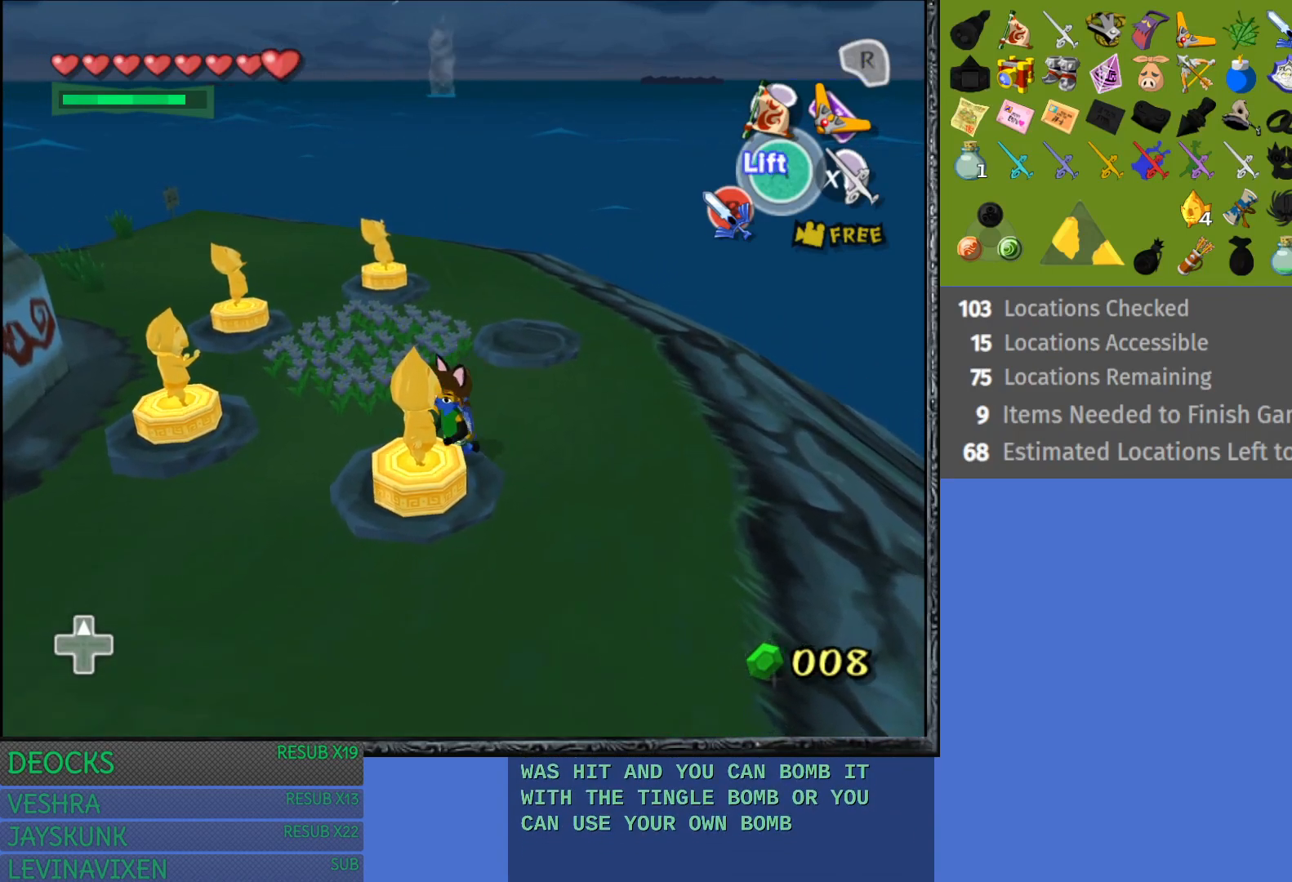
{"buttons": [], "left_stick": "center", "right_stick": "center", "events": [[500, "left_stick", "center"]]}
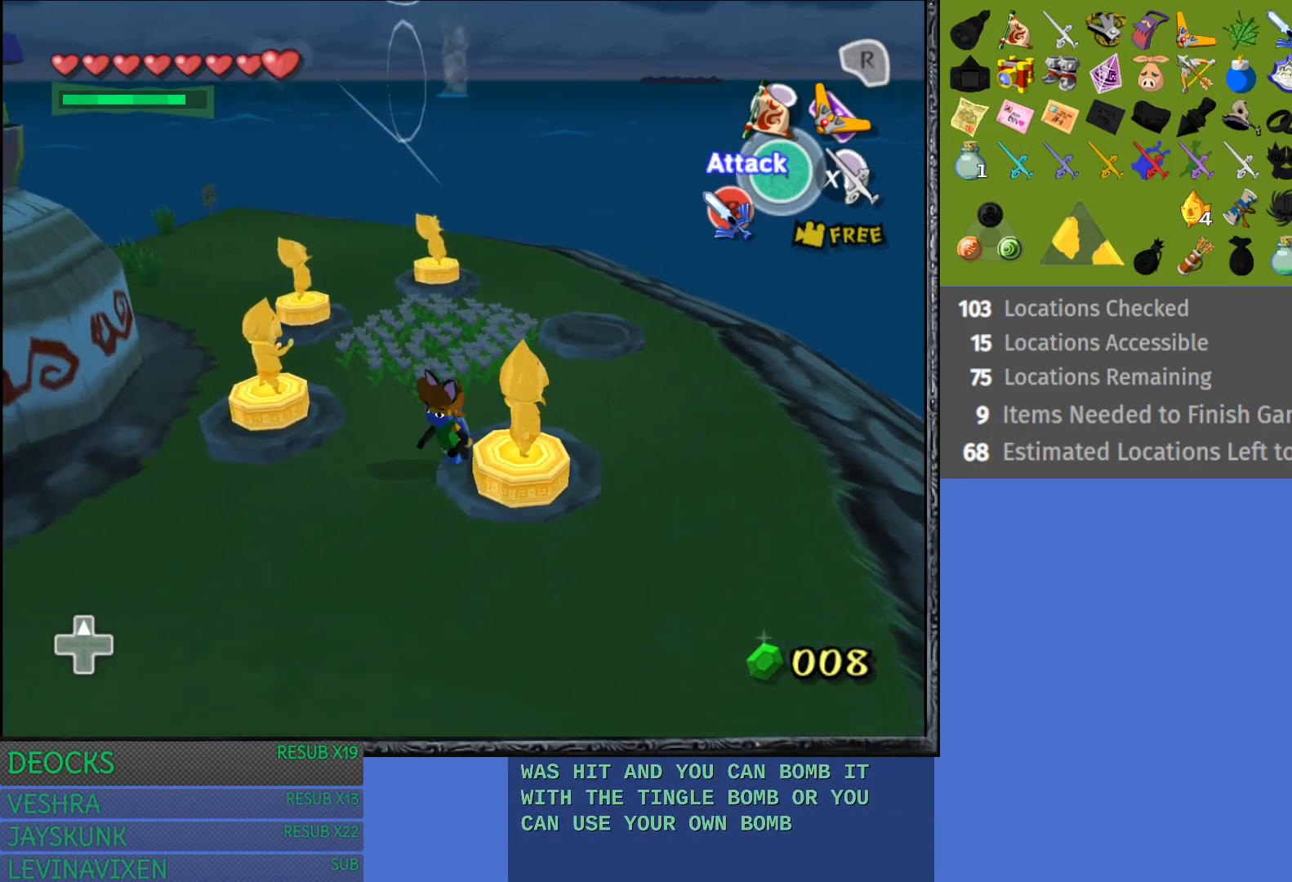
{"buttons": [], "left_stick": "up-right", "right_stick": "center", "events": [[400, "left_stick", "up-right"]]}
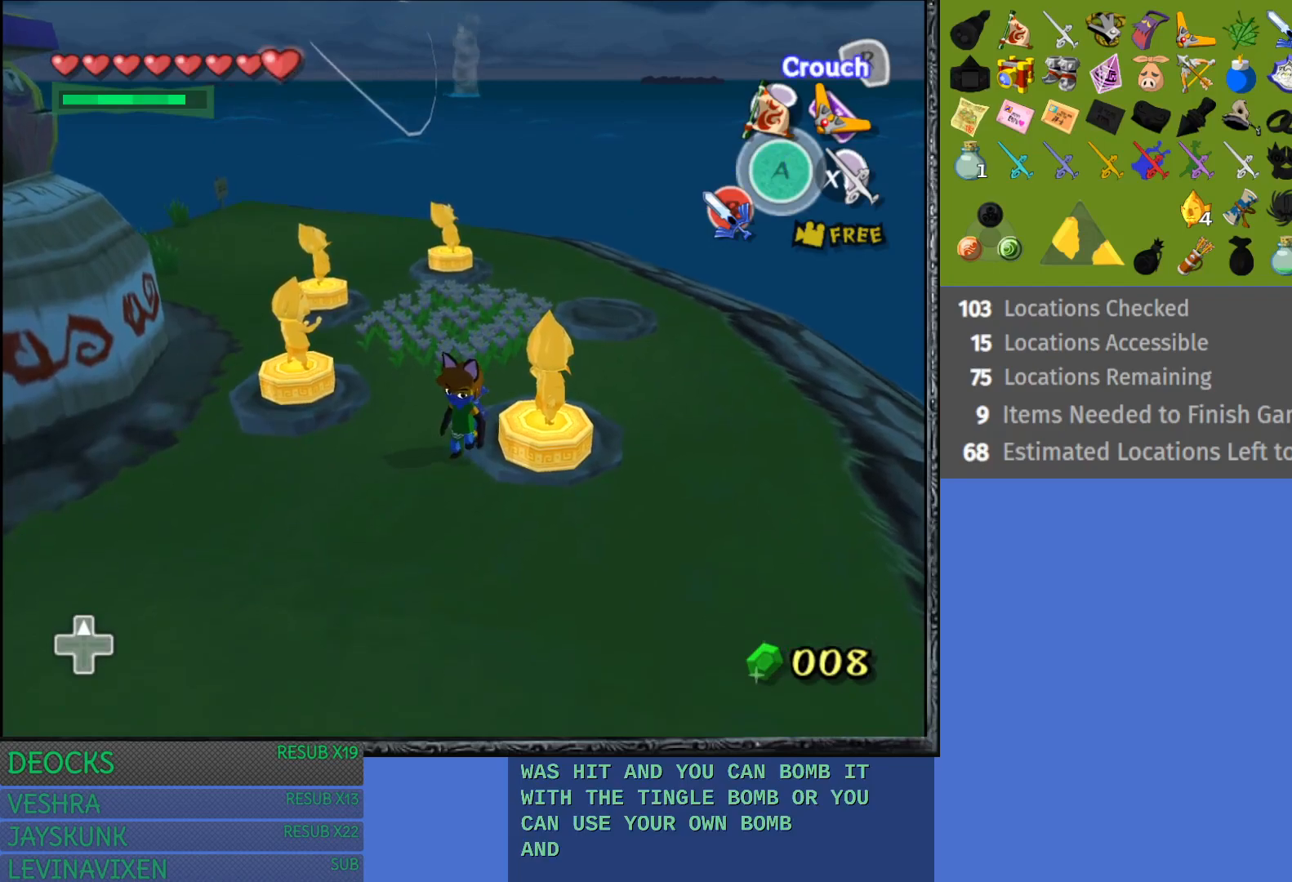
{"buttons": [], "left_stick": "center", "right_stick": "center", "events": [[200, "left_stick", "right"], [333, "left_stick", "center"]]}
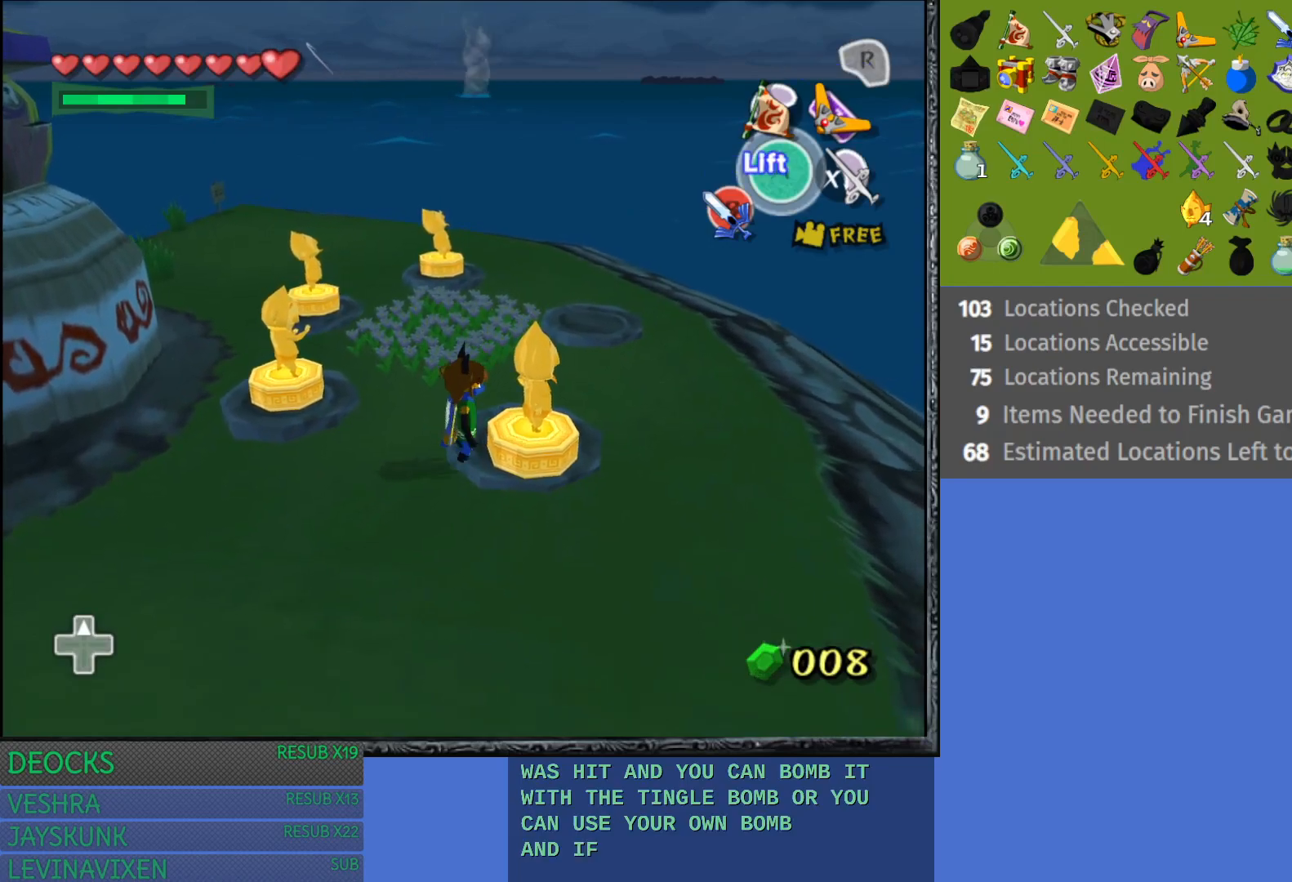
{"buttons": [], "left_stick": "right", "right_stick": "center", "events": [[400, "left_stick", "right"]]}
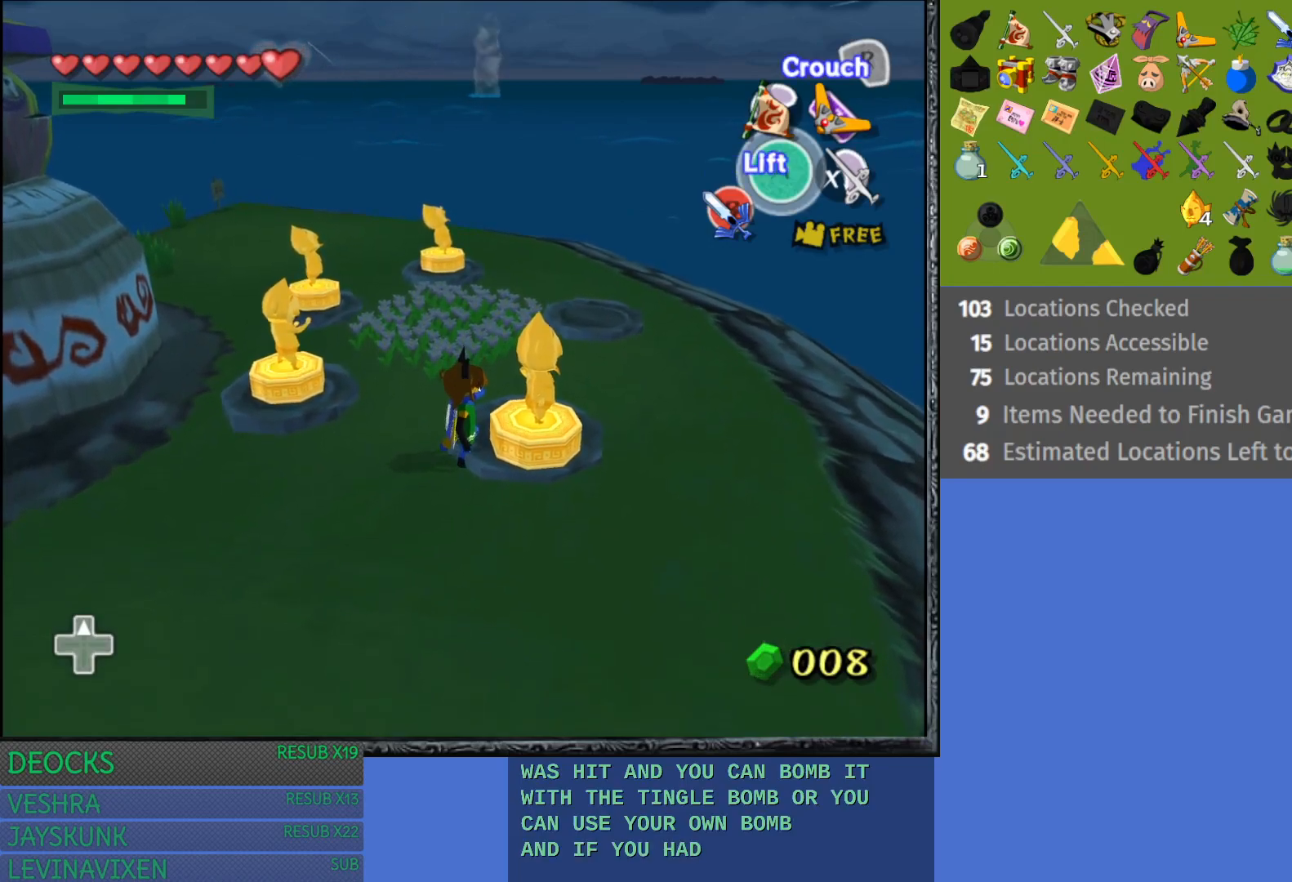
{"buttons": ["CROSS"], "left_stick": "center", "right_stick": "center", "events": [[50, "left_stick", "center"], [317, "CROSS", "down"]]}
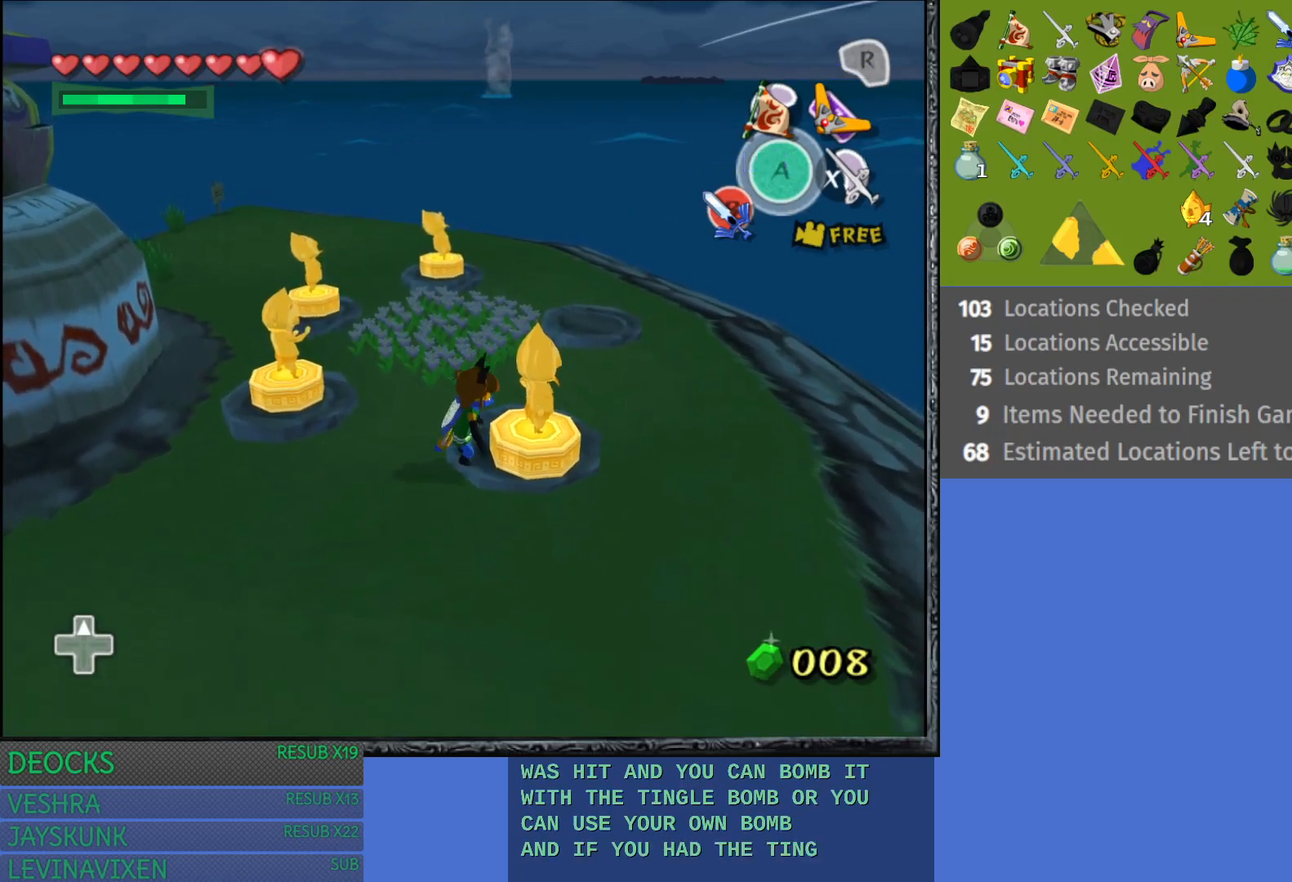
{"buttons": [], "left_stick": "center", "right_stick": "center", "events": [[33, "CROSS", "up"]]}
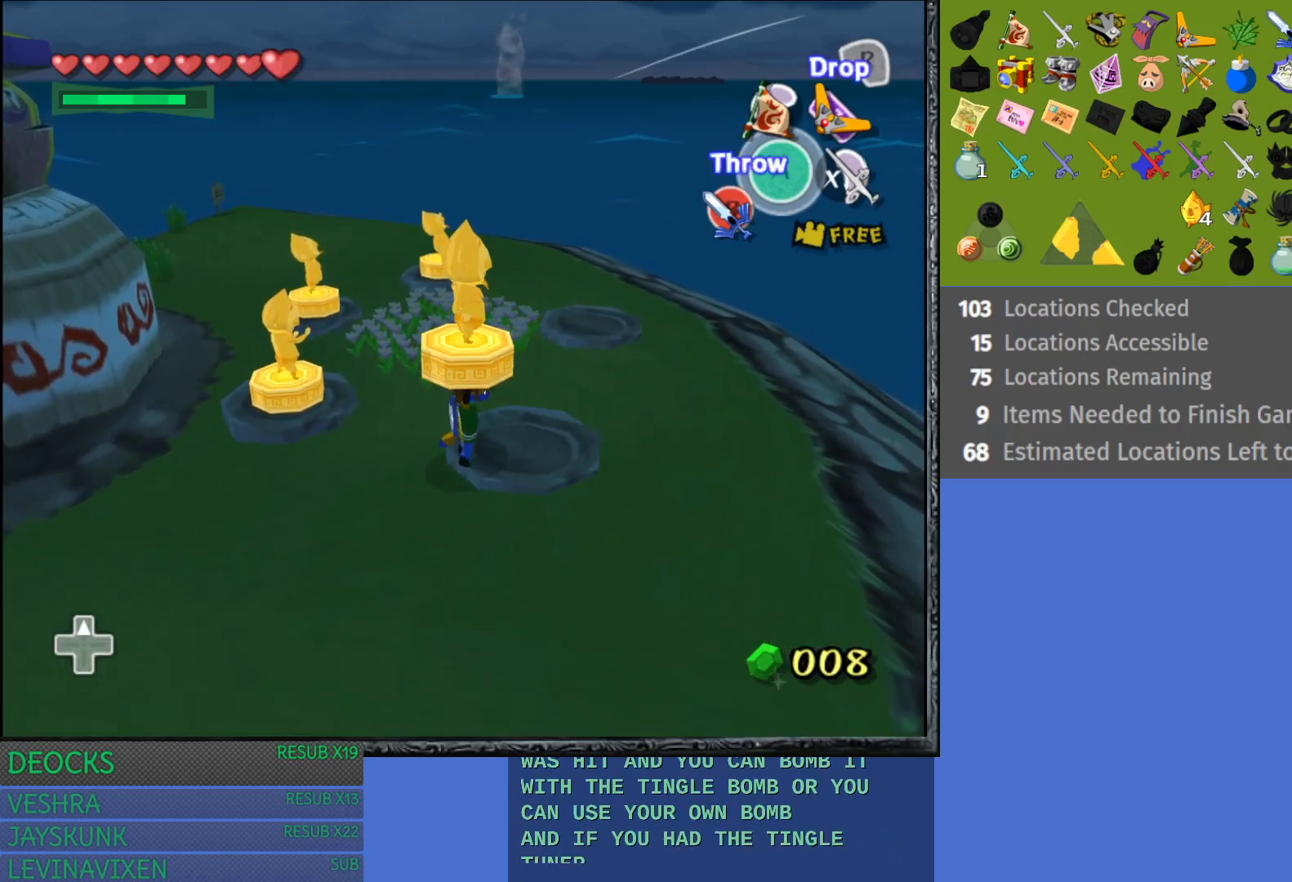
{"buttons": [], "left_stick": "right", "right_stick": "center", "events": [[33, "left_stick", "right"]]}
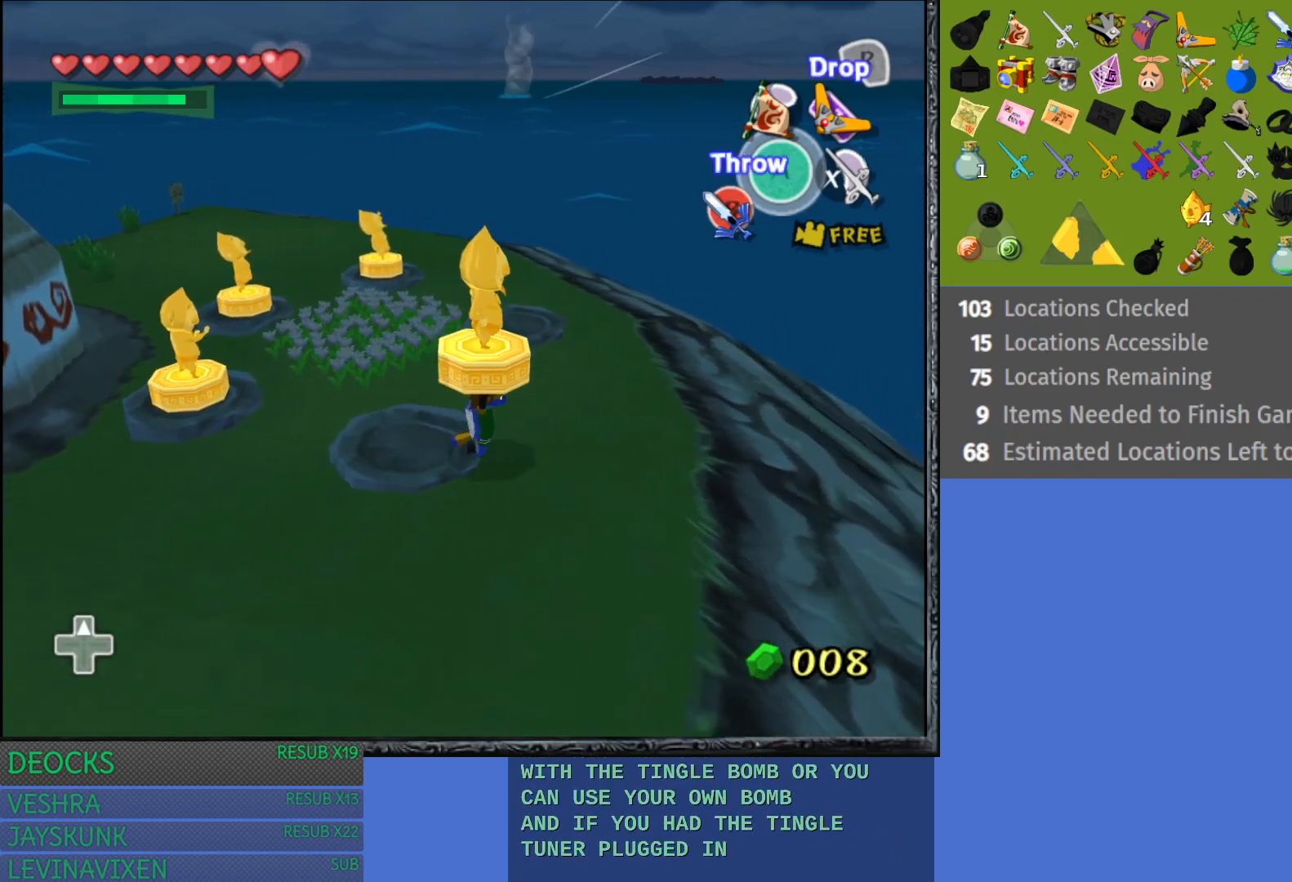
{"buttons": [], "left_stick": "left", "right_stick": "center", "events": [[333, "left_stick", "center"], [500, "left_stick", "left"]]}